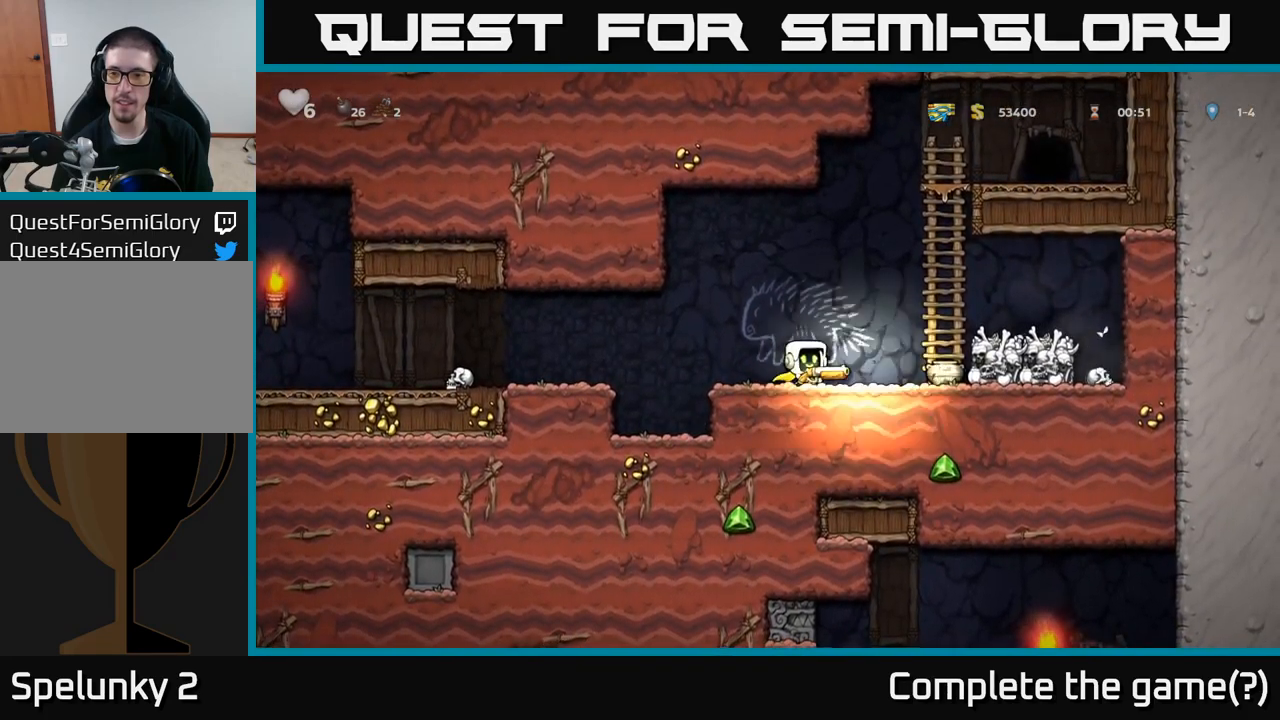
Gameplay with a controller (Xbox layout); each line is a JSON object with the inputs held at the frame after it (dt_ms = milliseconds from this image to that frame). "events" lists button and stick changes between this image and that frame as [ms after this image, input, new state], when the widget could be followed in between. Not read: right_stick.
{"dt_ms": 1000, "buttons": [], "left_stick": "up-left"}
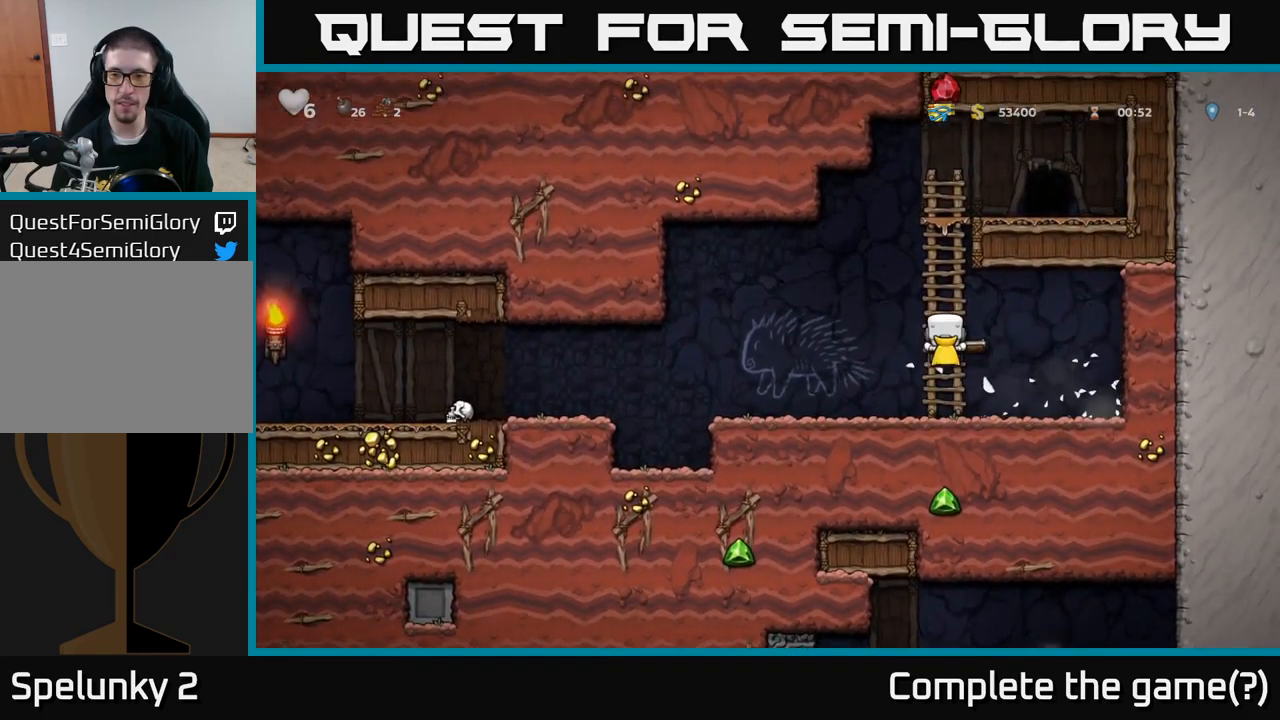
{"dt_ms": 500, "buttons": ["A"], "left_stick": "up", "events": [[450, "A", "down"], [483, "left_stick", "up"]]}
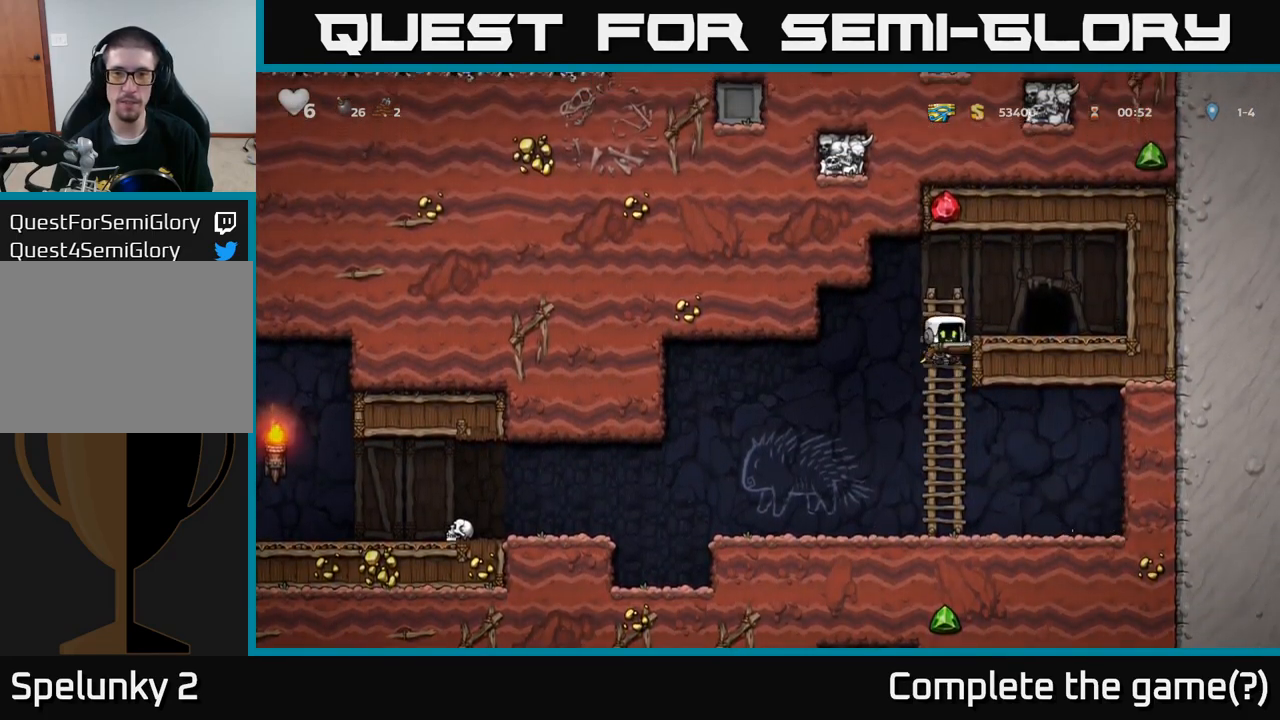
{"dt_ms": 500, "buttons": [], "left_stick": "center", "events": [[66, "A", "up"], [116, "left_stick", "right"], [216, "left_stick", "center"], [383, "L2", "down"], [483, "L2", "up"]]}
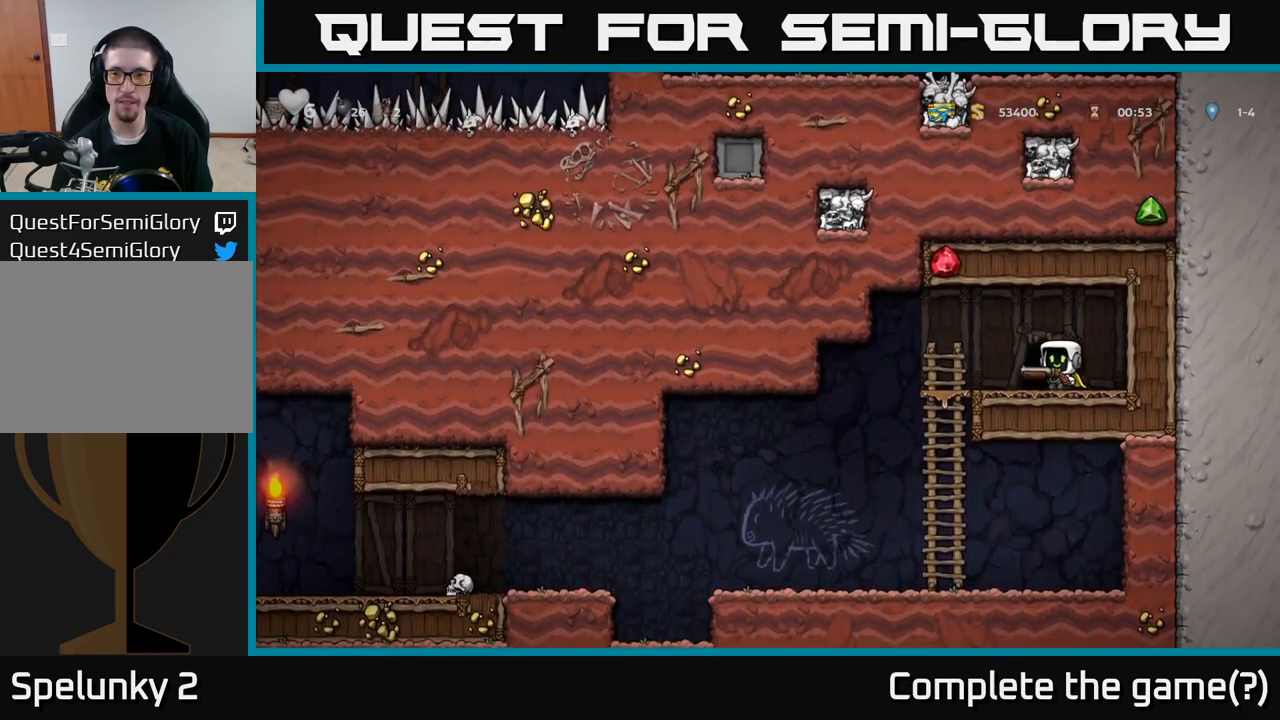
{"dt_ms": 500, "buttons": [], "left_stick": "center", "events": [[100, "L2", "down"], [183, "L2", "up"]]}
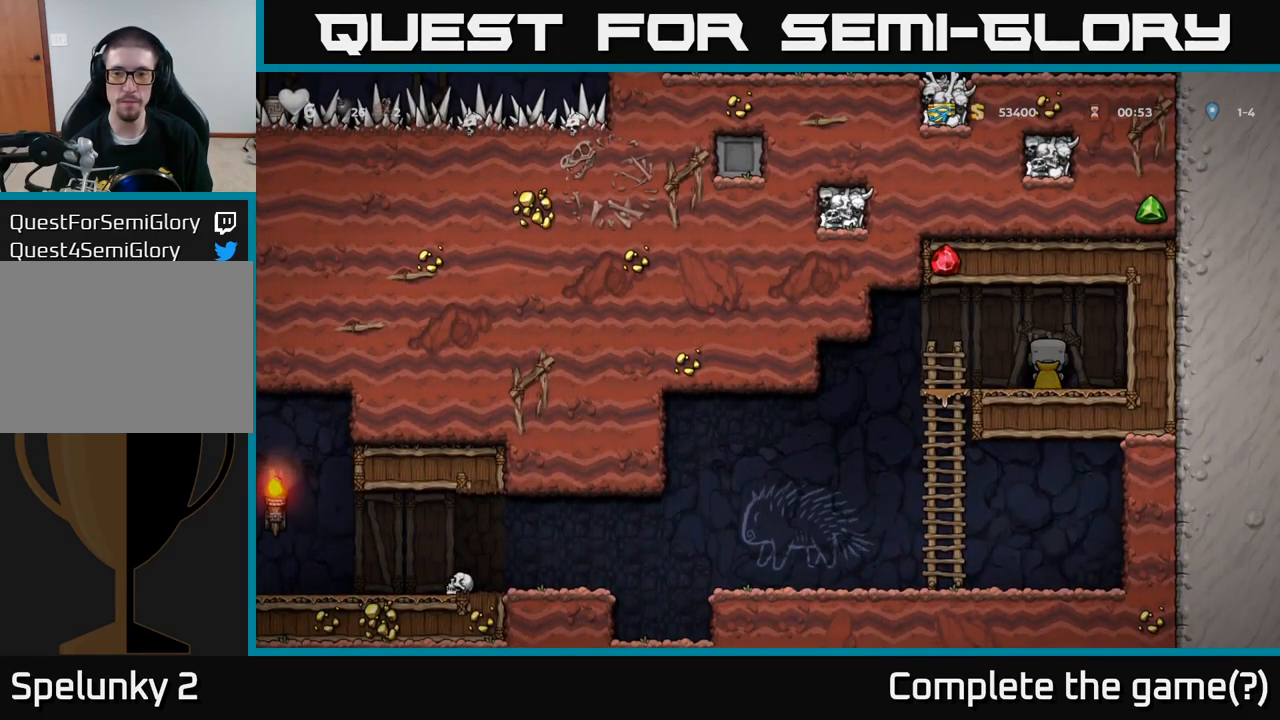
{"dt_ms": 500, "buttons": [], "left_stick": "center", "events": []}
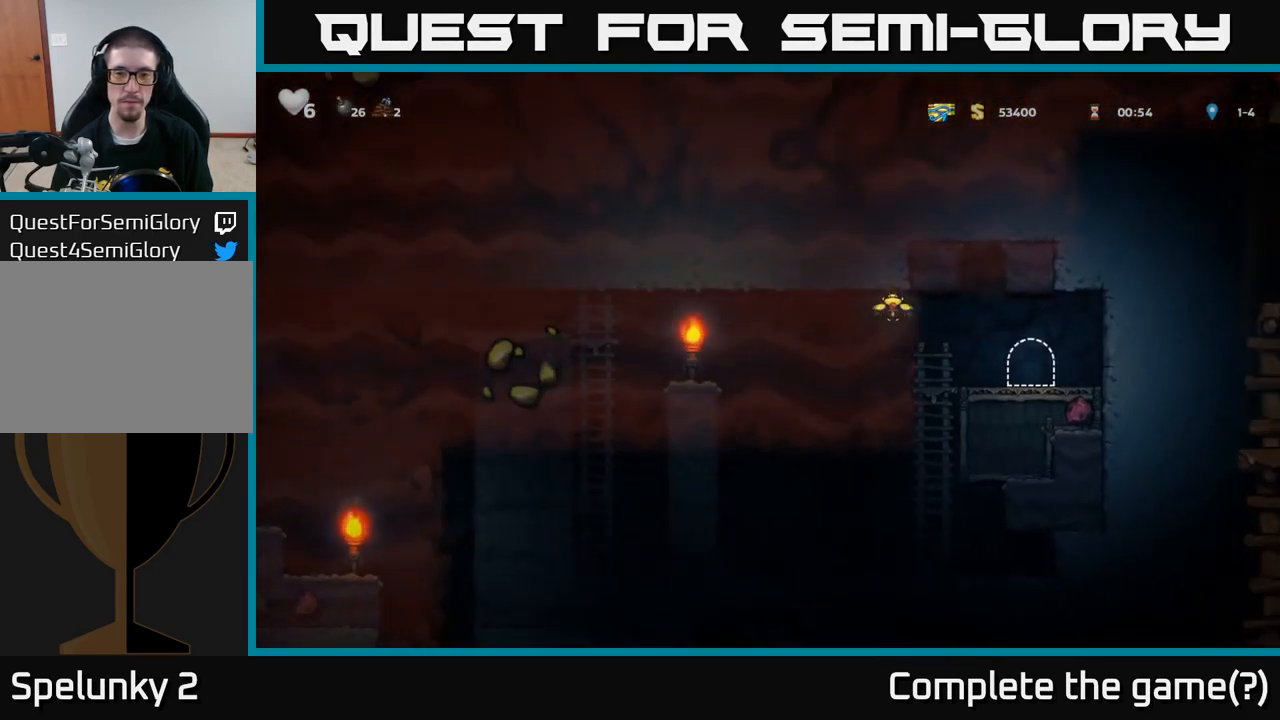
{"dt_ms": 500, "buttons": [], "left_stick": "center", "events": []}
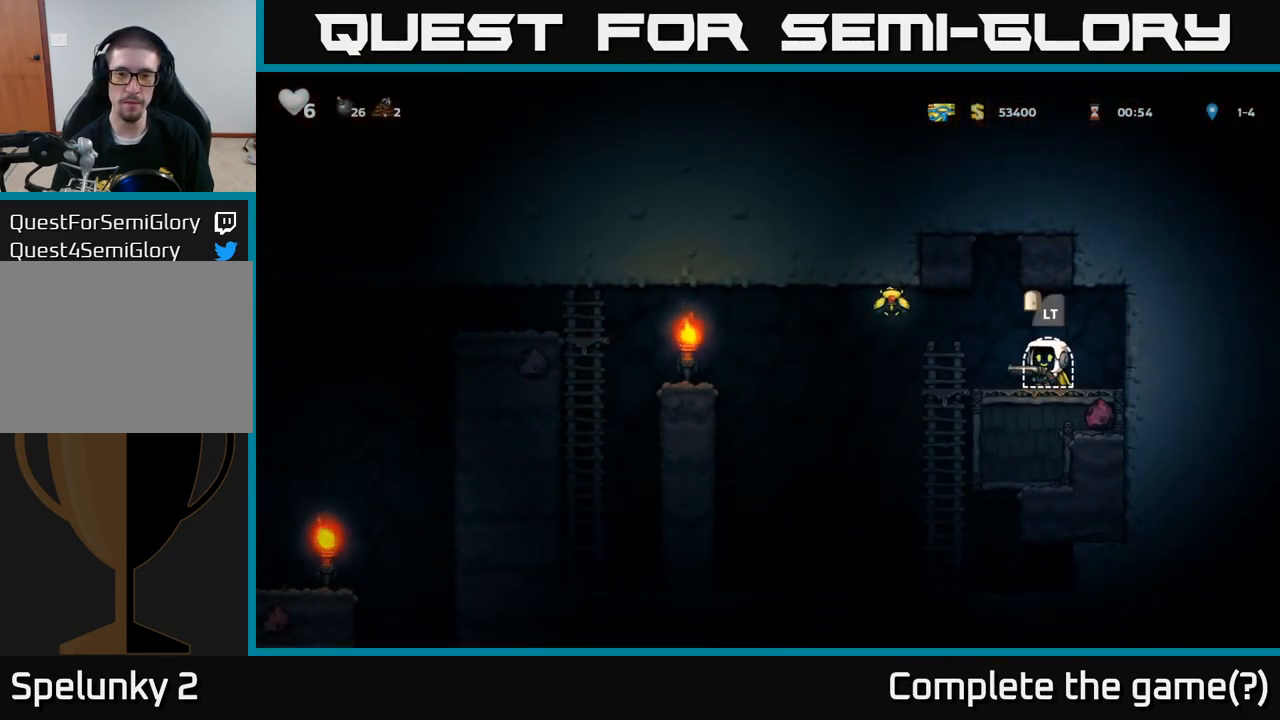
{"dt_ms": 500, "buttons": ["A"], "left_stick": "left", "events": [[16, "left_stick", "left"], [250, "A", "down"]]}
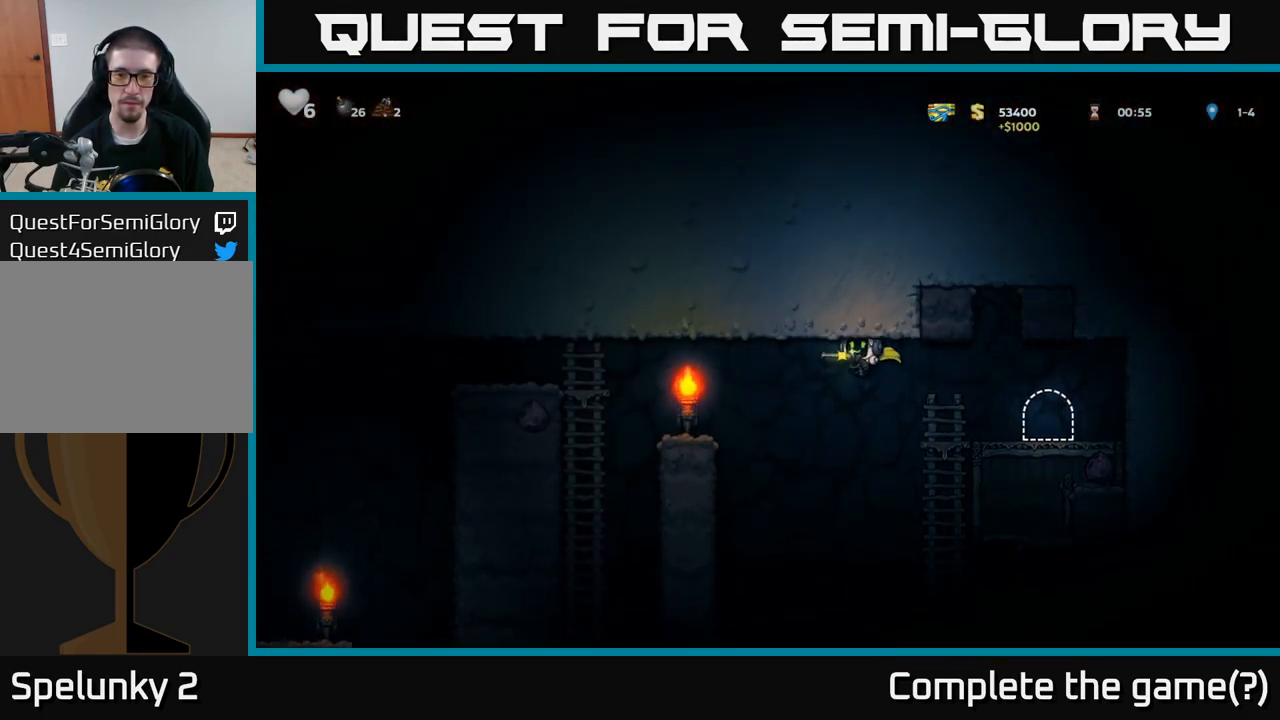
{"dt_ms": 499, "buttons": ["A"], "left_stick": "center", "events": [[350, "A", "up"], [383, "left_stick", "center"], [449, "A", "down"]]}
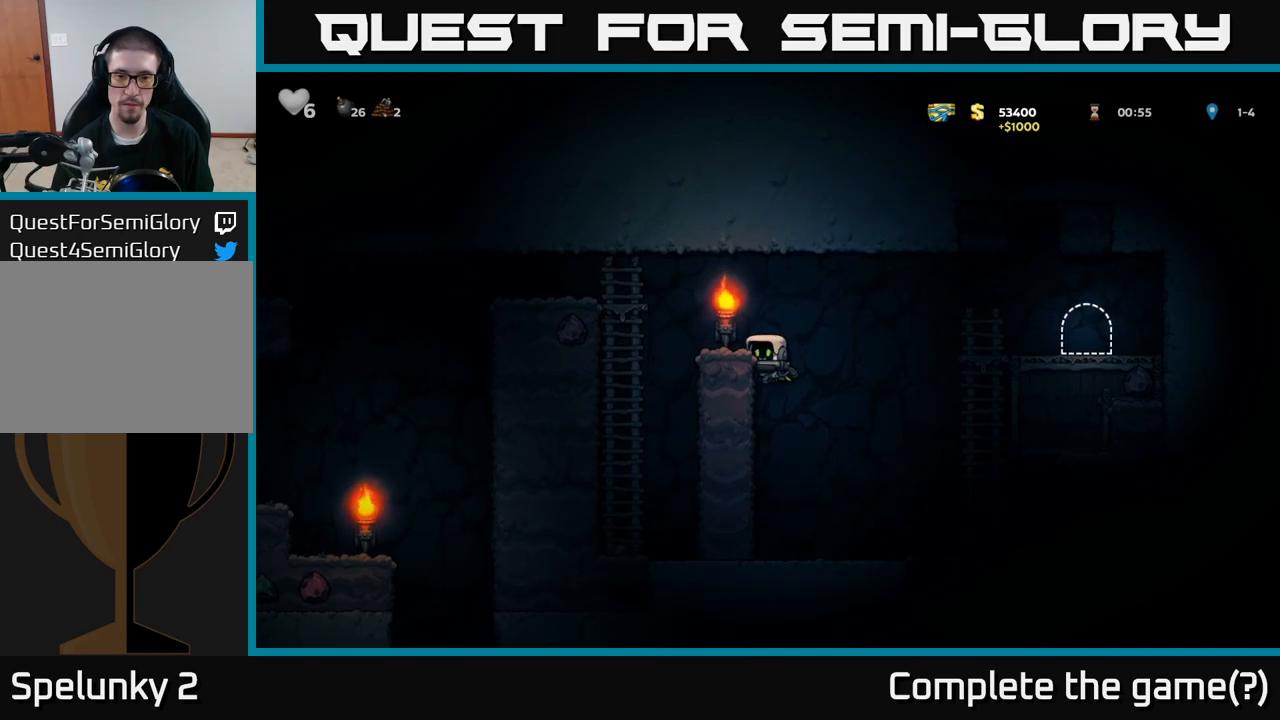
{"dt_ms": 500, "buttons": ["A"], "left_stick": "center", "events": [[150, "left_stick", "left"], [167, "A", "up"], [250, "left_stick", "center"], [500, "A", "down"]]}
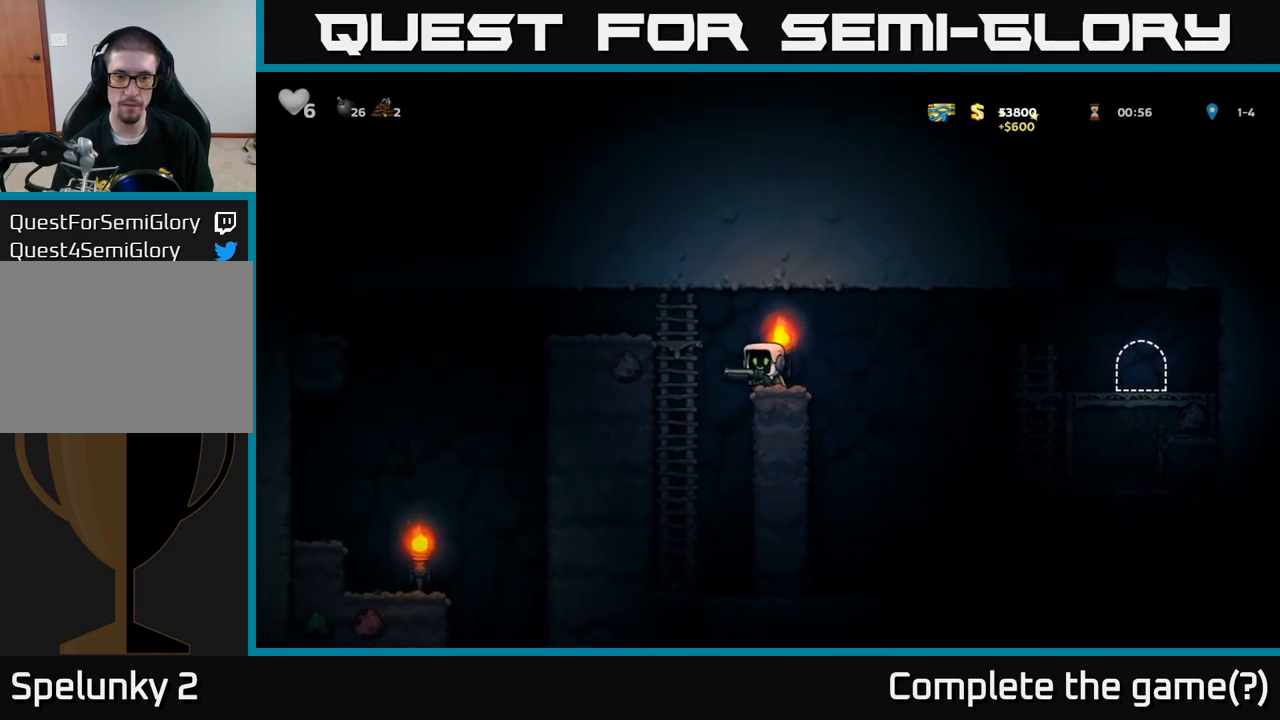
{"dt_ms": 500, "buttons": [], "left_stick": "left", "events": [[17, "left_stick", "left"], [200, "A", "up"]]}
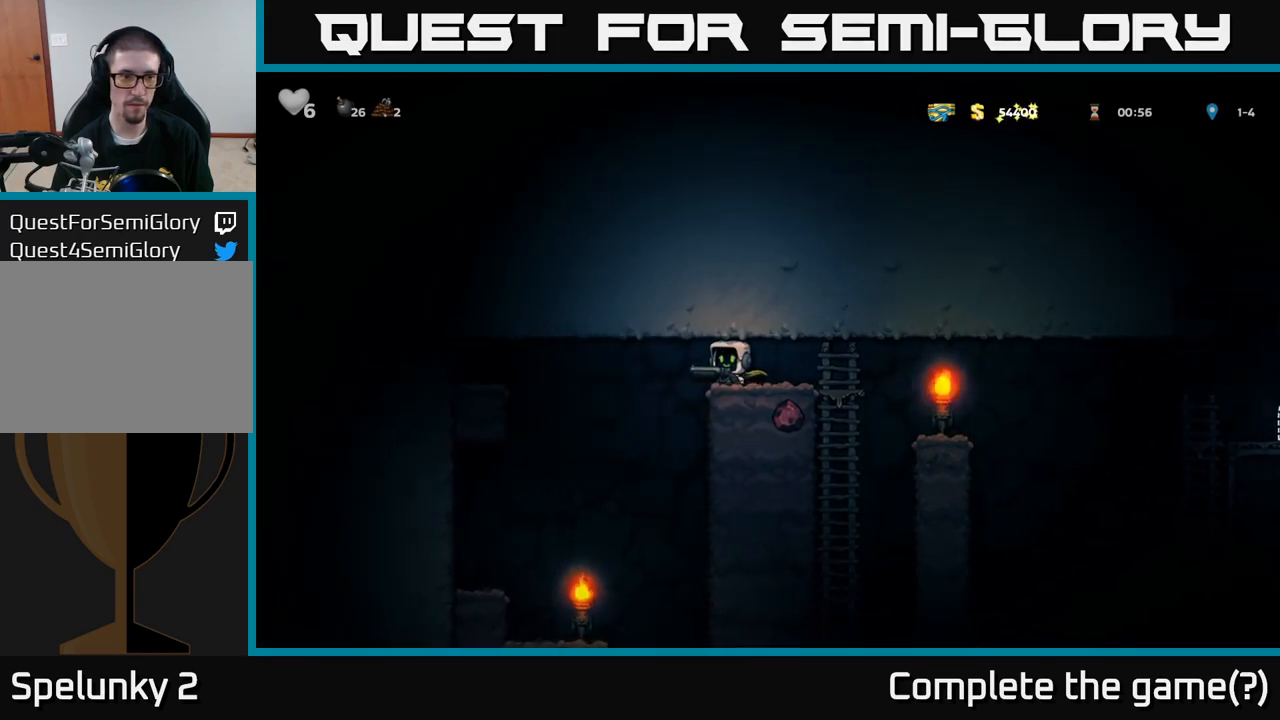
{"dt_ms": 500, "buttons": [], "left_stick": "center", "events": [[317, "A", "down"], [317, "left_stick", "center"], [400, "A", "up"]]}
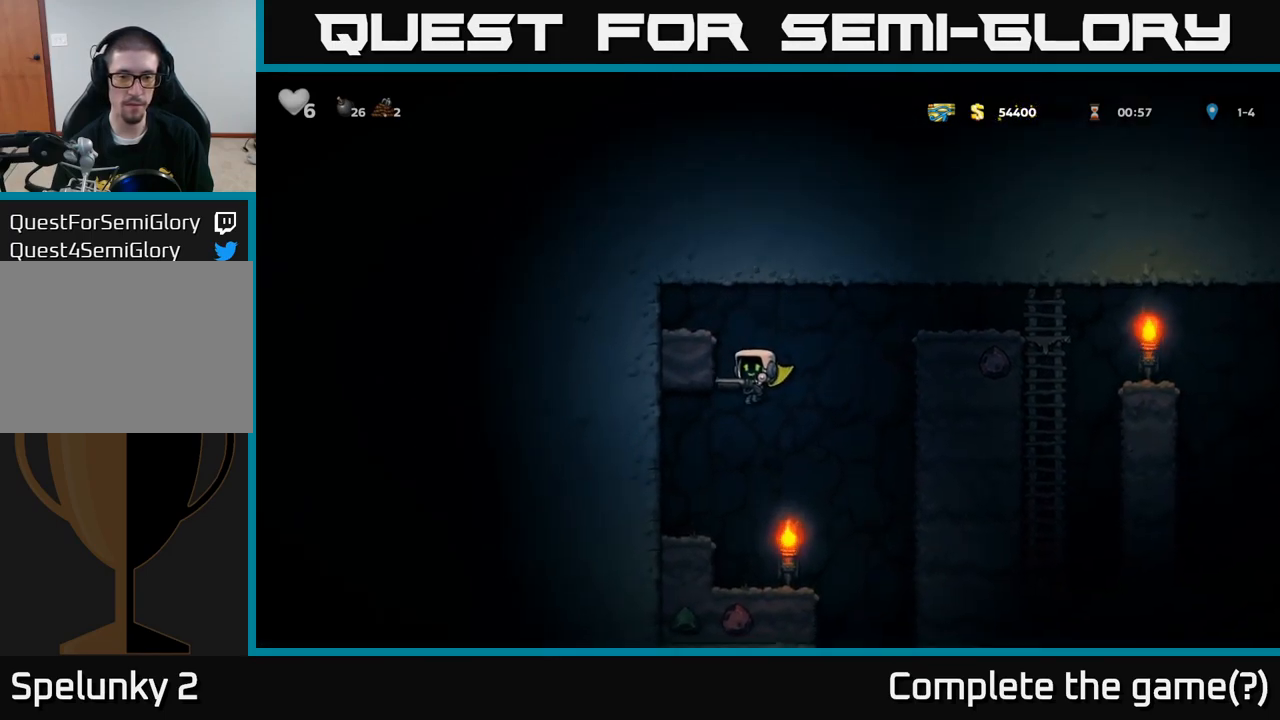
{"dt_ms": 500, "buttons": [], "left_stick": "center", "events": [[50, "A", "down"], [150, "A", "up"]]}